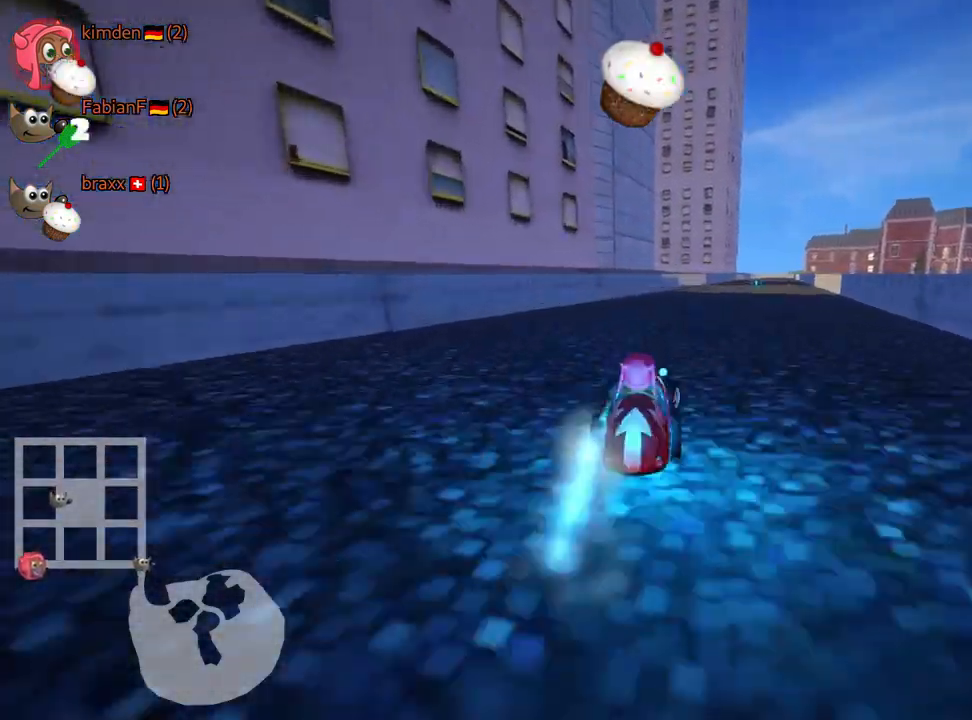
Gameplay with keyboard; each line is a JSON object with the keys held at the frame after it. "events" lists presses ("down") and releases ("up") of "down", "fire", "flag", "left", "look", "nitro", "right", "skid" and "up" between this image and that frame as [ms after this image, input, new state], when the widget could be followed in between. No other keys are recorded. Mouse input is not recorded. Key names are as the overlay labels them; some are game actions (e.g. jump) rather than physical keys.
{"keys": ["up"], "events": [[34, "right", "up"], [134, "nitro", "up"]]}
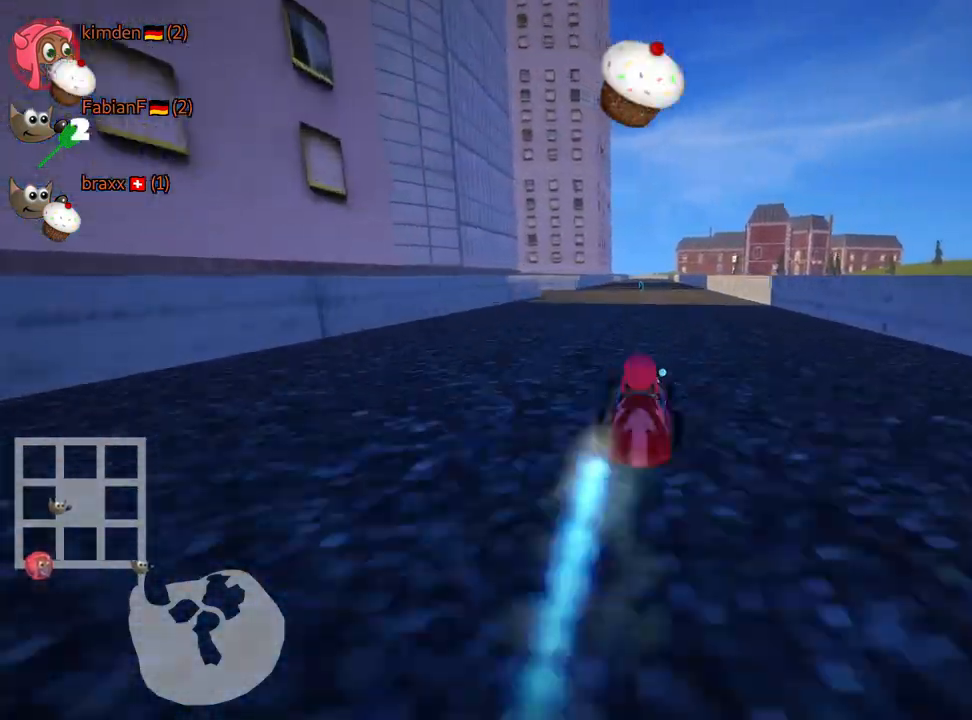
{"keys": ["right", "up"], "events": [[384, "right", "down"]]}
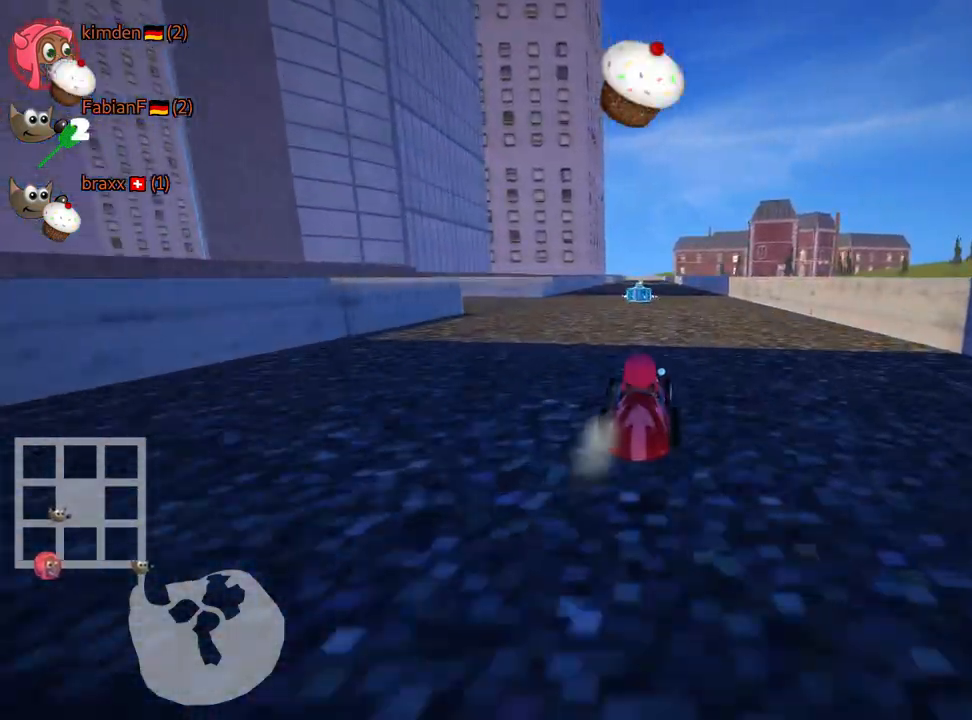
{"keys": ["right", "skid", "up"], "events": [[167, "right", "up"], [217, "skid", "down"], [234, "left", "down"], [417, "left", "up"], [434, "right", "down"]]}
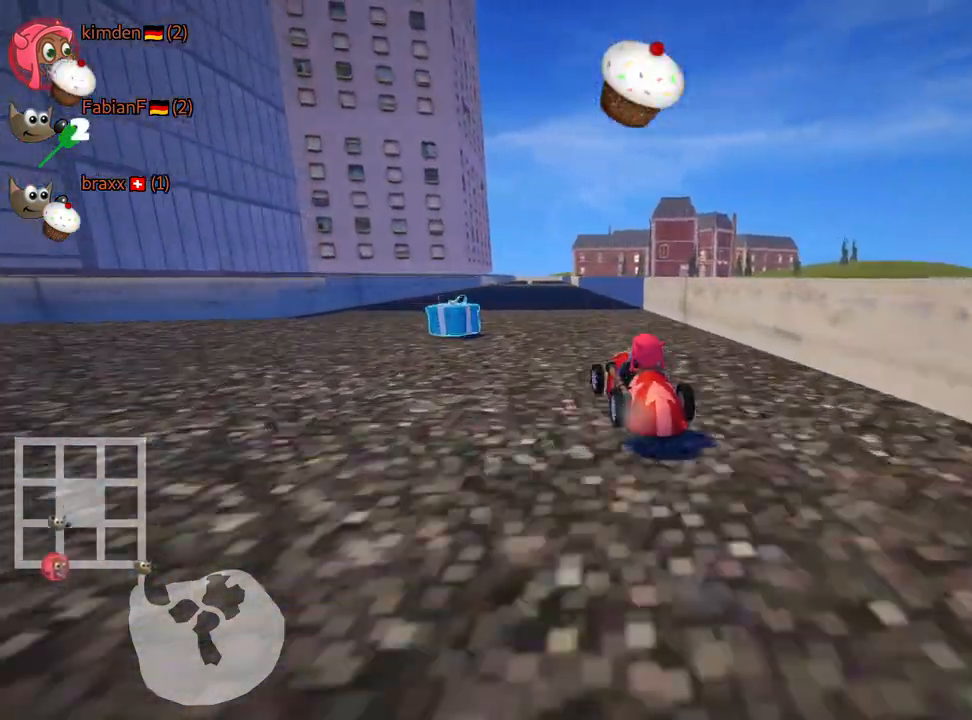
{"keys": ["right", "skid", "up"], "events": []}
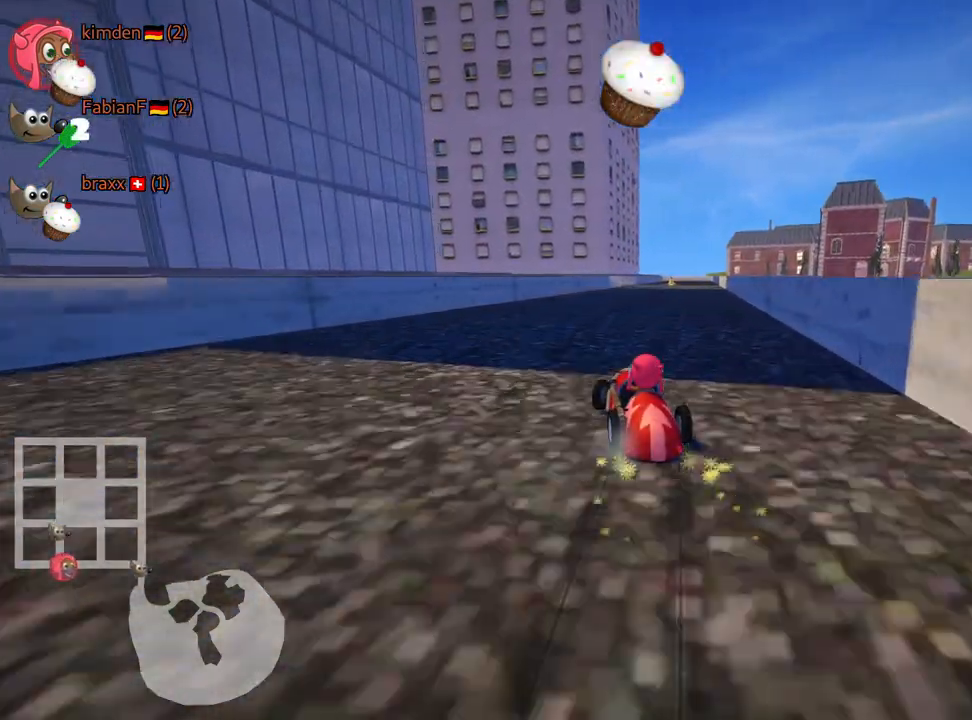
{"keys": ["right", "up"], "events": [[500, "skid", "up"]]}
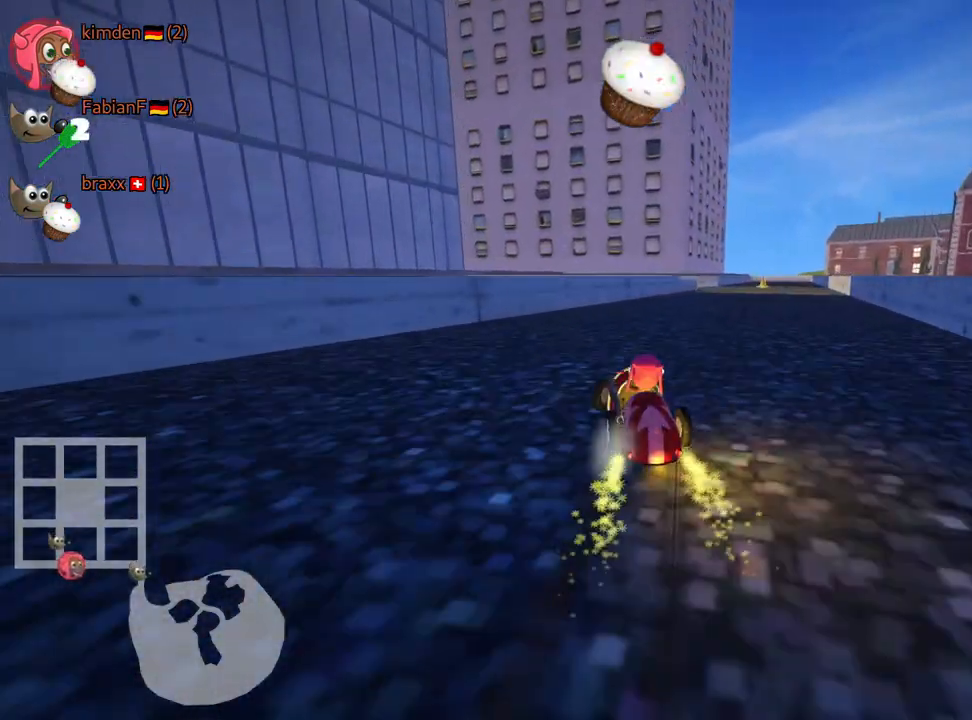
{"keys": ["up"], "events": [[67, "nitro", "down"], [200, "right", "up"], [350, "nitro", "up"]]}
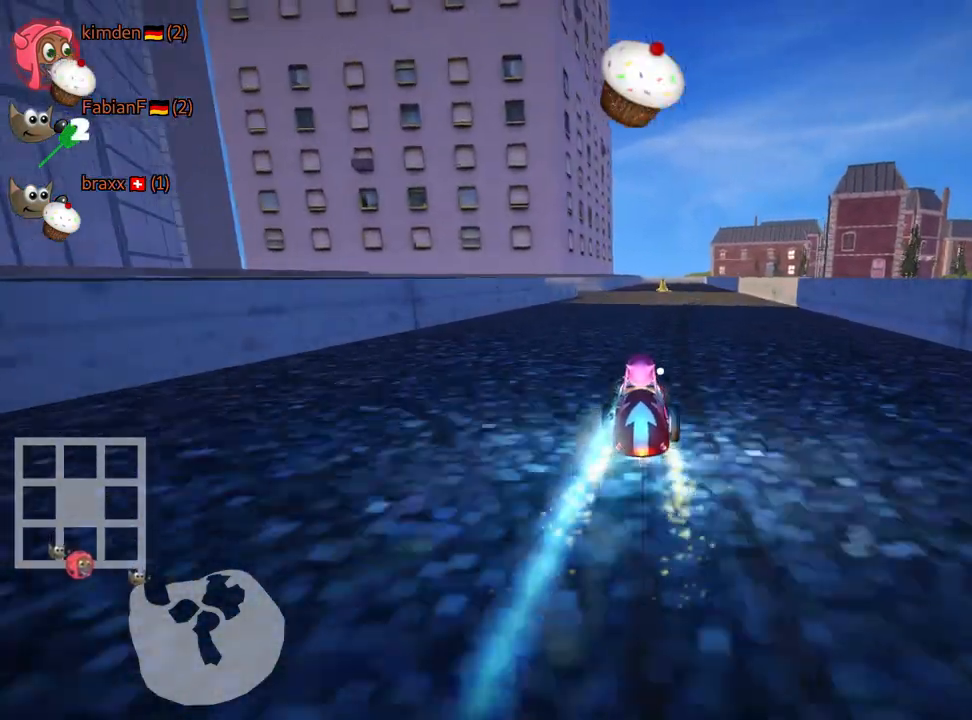
{"keys": ["up"], "events": []}
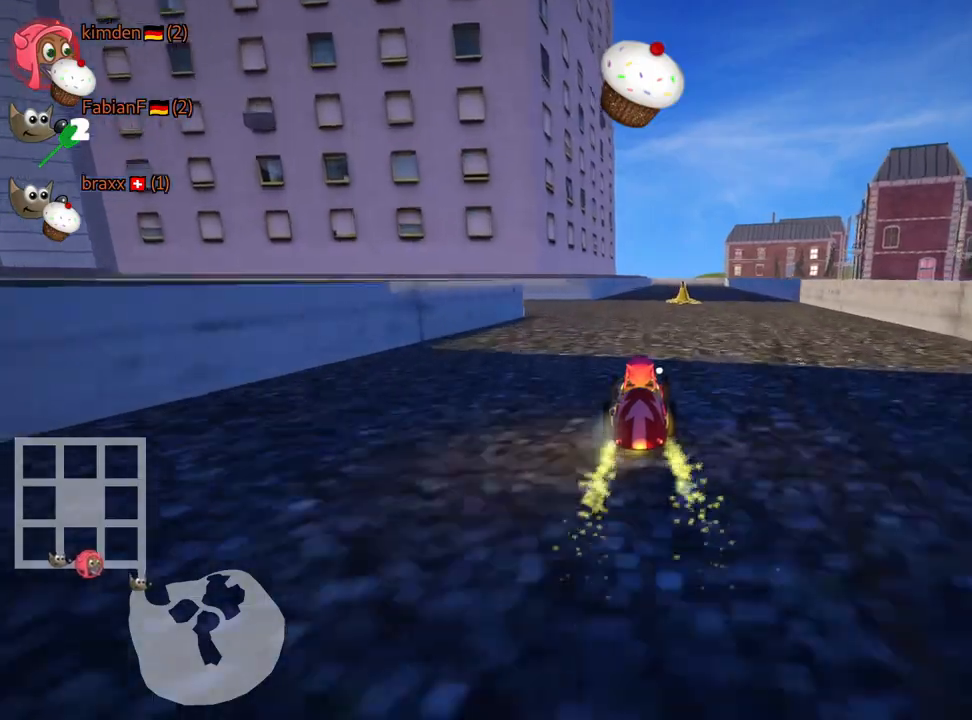
{"keys": ["up"], "events": [[200, "left", "down"], [317, "left", "up"]]}
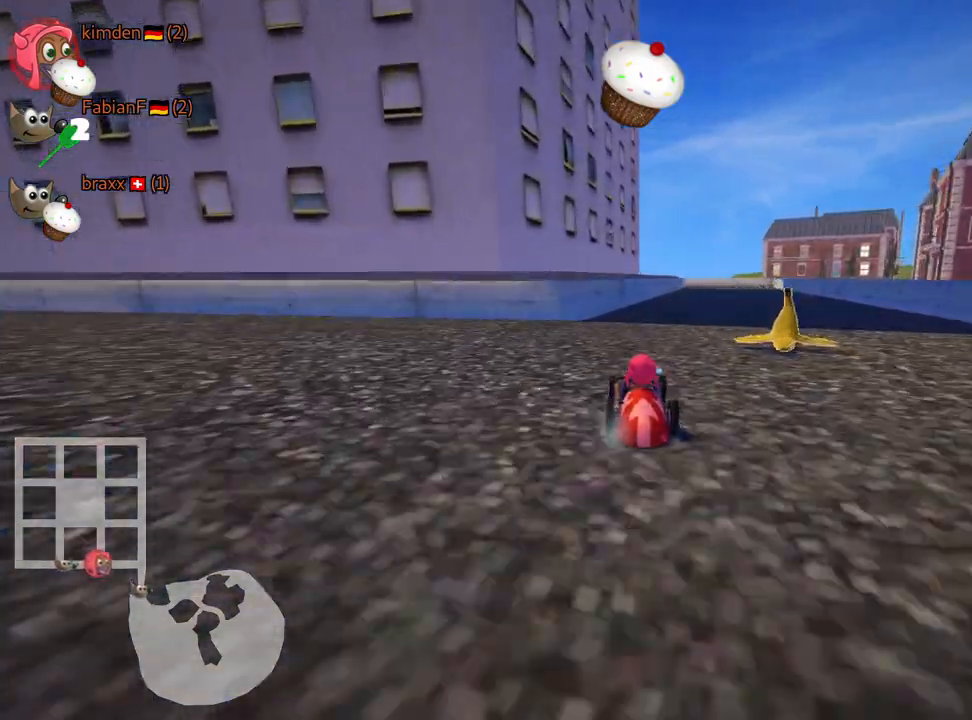
{"keys": ["right", "up"], "events": [[67, "right", "down"]]}
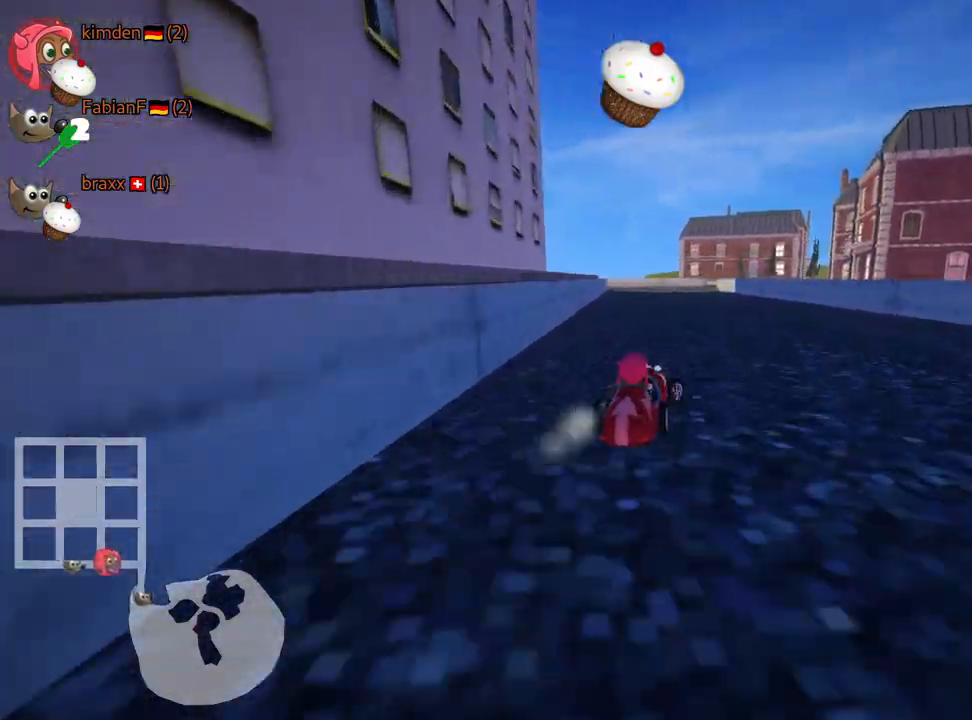
{"keys": ["skid", "up"], "events": [[17, "right", "up"], [100, "skid", "down"], [117, "left", "down"], [267, "skid", "up"], [417, "left", "up"], [500, "skid", "down"]]}
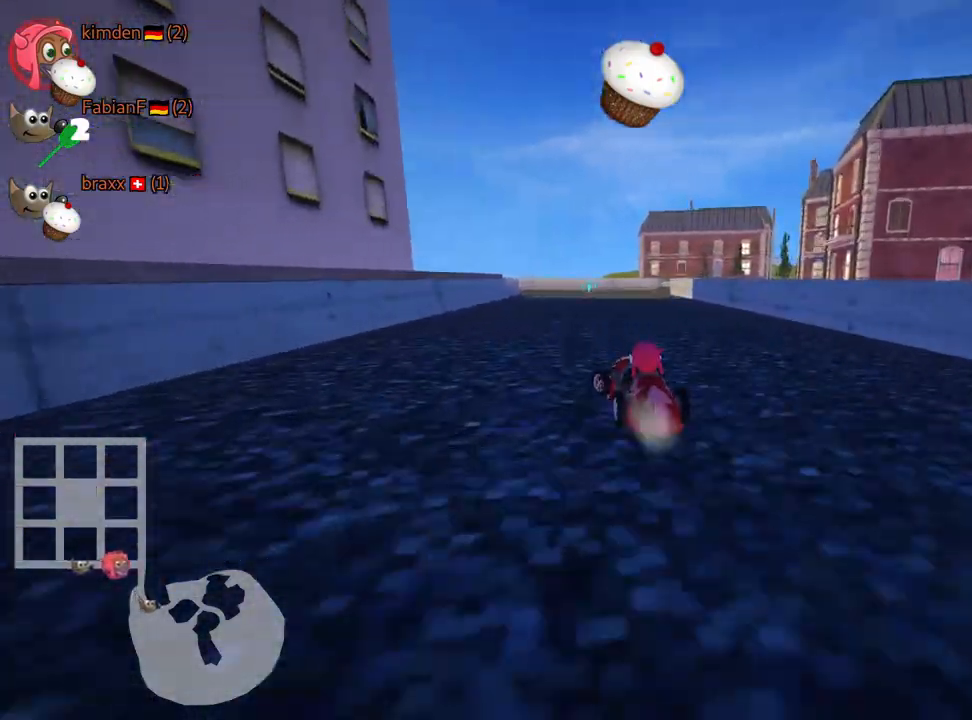
{"keys": ["left", "skid", "up"], "events": [[34, "right", "down"], [167, "skid", "up"], [317, "right", "up"], [400, "skid", "down"], [417, "left", "down"]]}
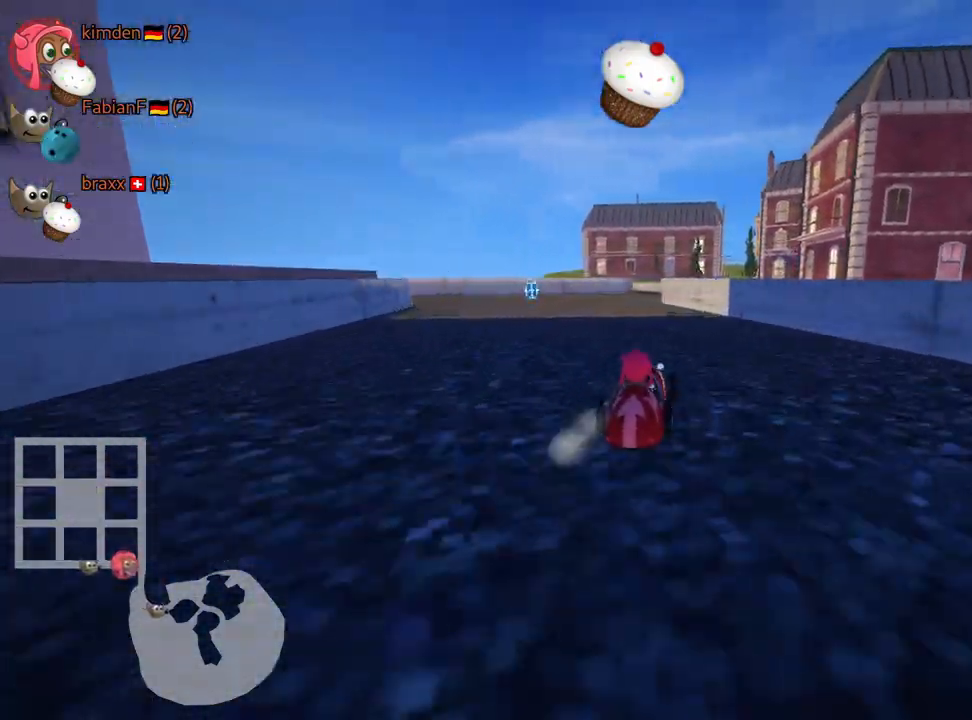
{"keys": ["right", "skid"], "events": [[34, "skid", "up"], [150, "left", "up"], [217, "skid", "down"], [250, "right", "down"], [467, "up", "up"]]}
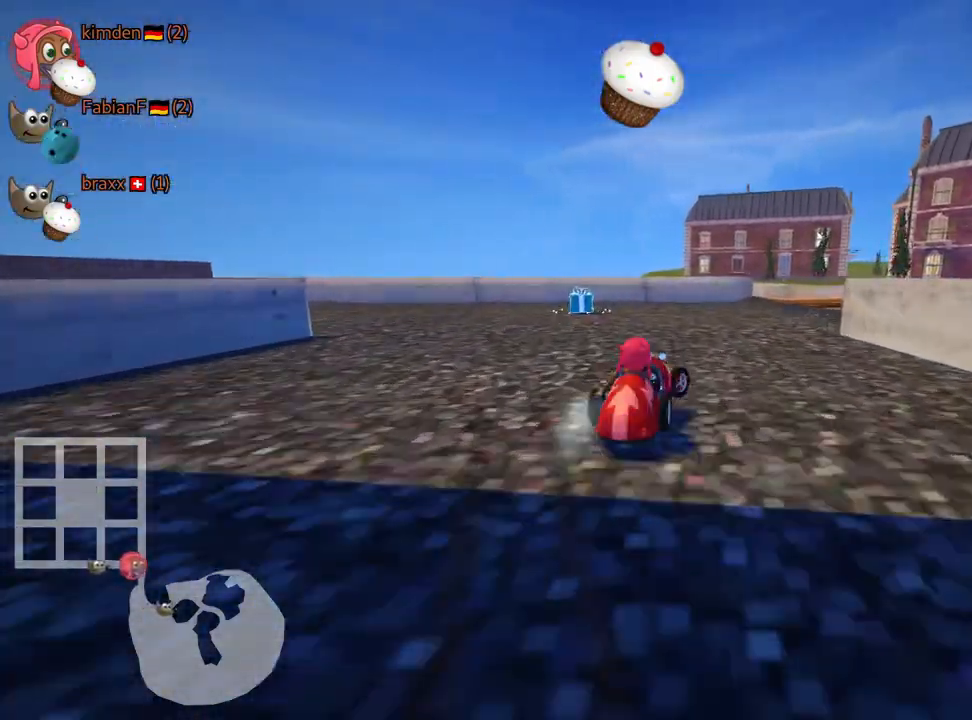
{"keys": [], "events": [[217, "down", "down"], [317, "skid", "up"], [367, "right", "up"], [434, "down", "up"]]}
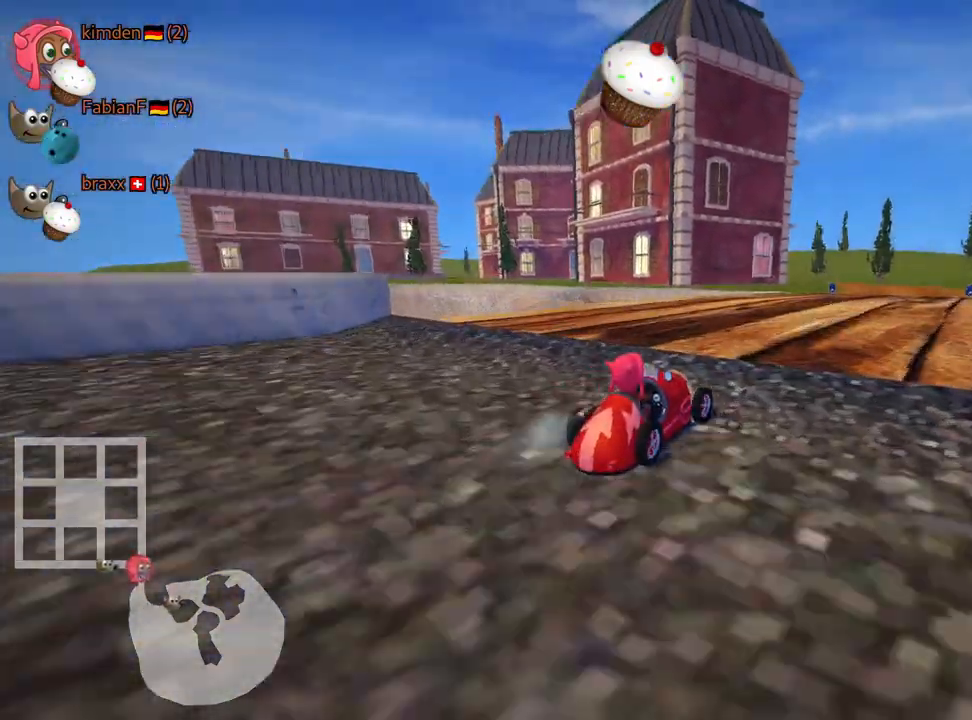
{"keys": ["up"], "events": [[100, "right", "down"], [234, "up", "down"], [267, "right", "up"]]}
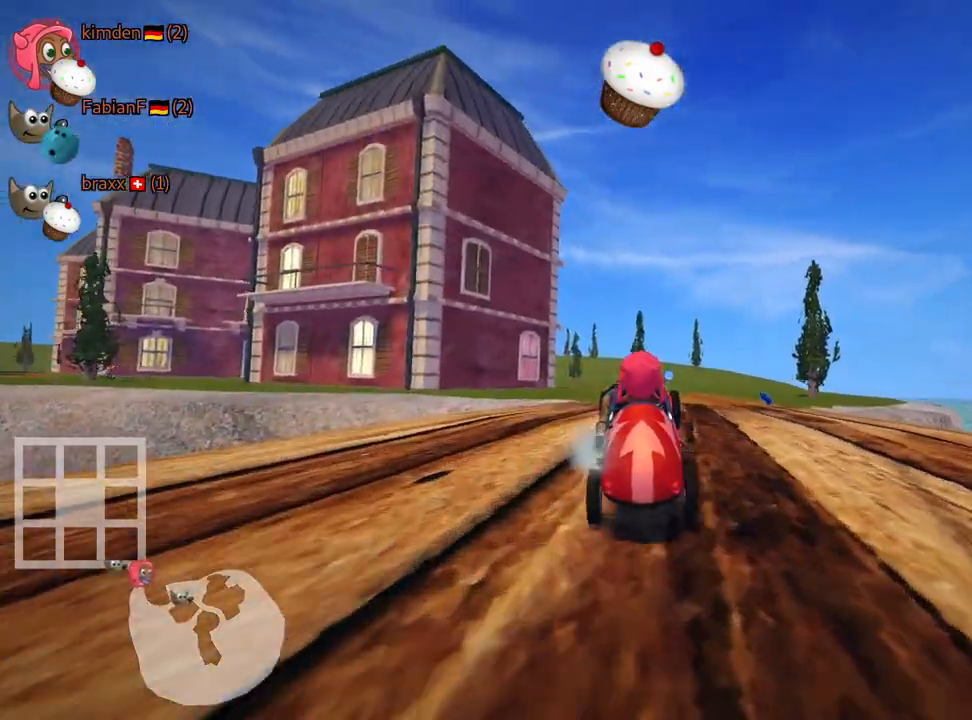
{"keys": ["nitro", "up"], "events": [[234, "right", "down"], [284, "nitro", "down"], [384, "right", "up"]]}
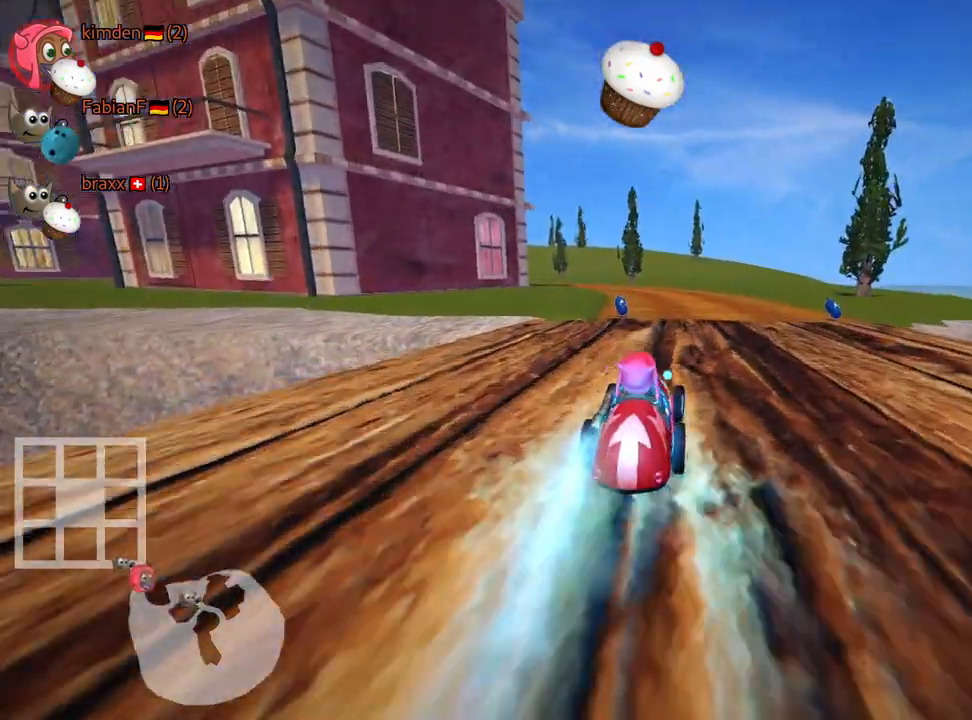
{"keys": ["up"], "events": [[17, "nitro", "up"]]}
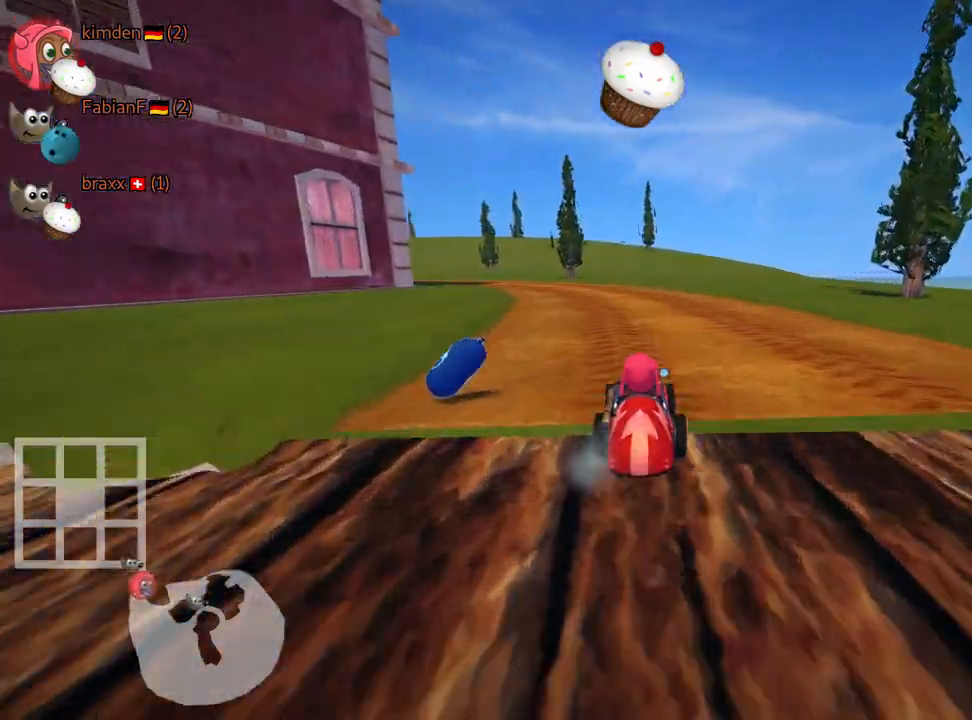
{"keys": ["right", "skid", "up"], "events": [[84, "skid", "down"], [117, "left", "down"], [334, "left", "up"], [350, "right", "down"]]}
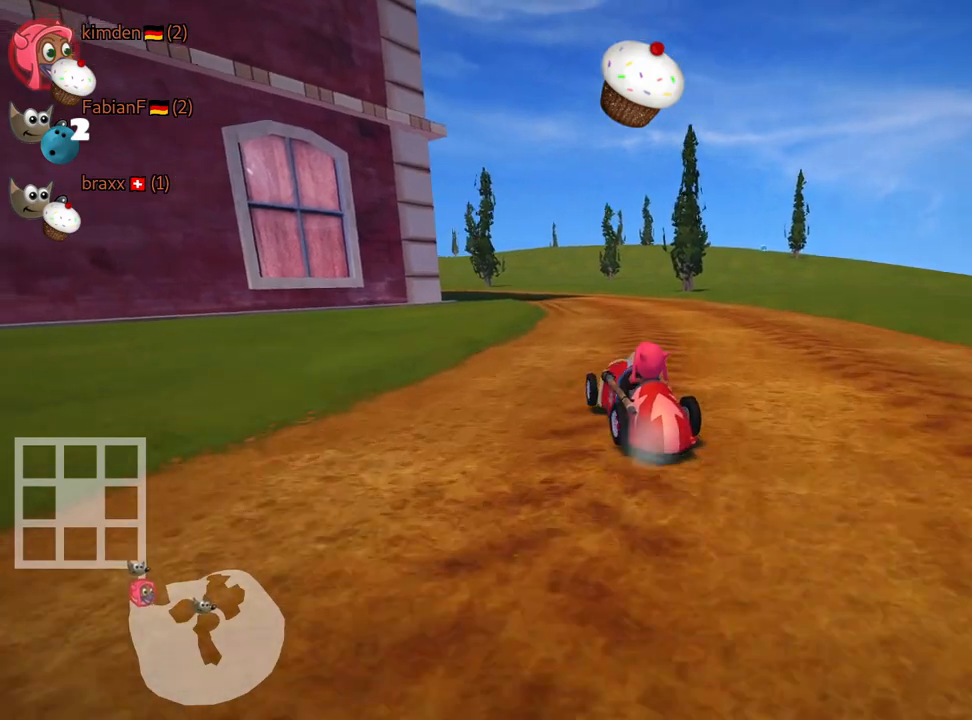
{"keys": ["right", "skid", "up"], "events": [[117, "left", "down"], [217, "right", "up"], [317, "right", "down"], [350, "left", "up"]]}
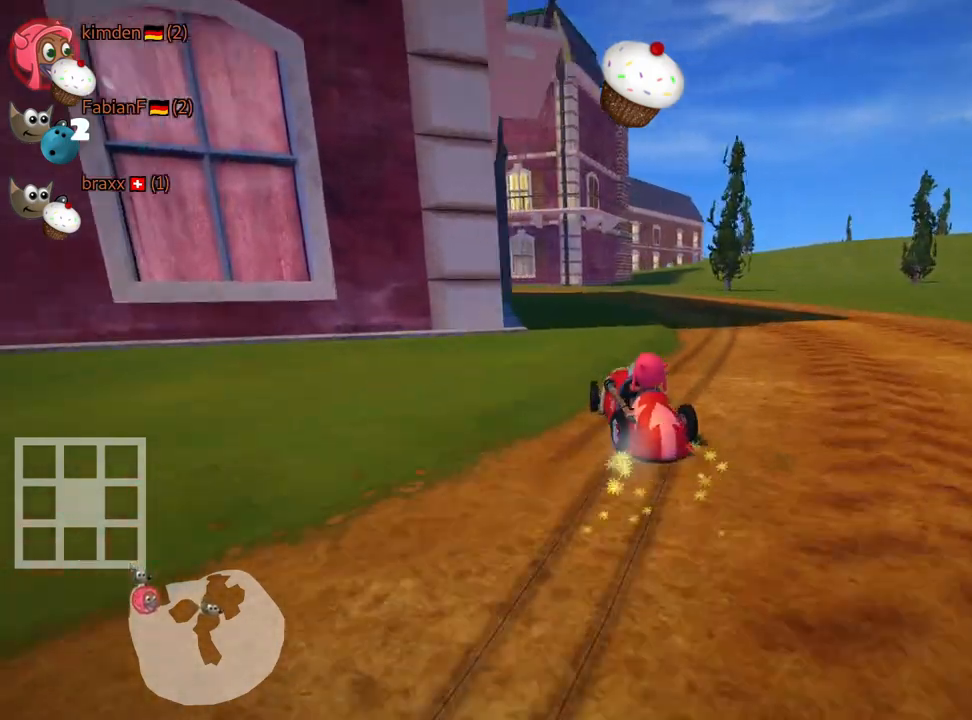
{"keys": ["right", "up"], "events": [[50, "left", "down"], [100, "right", "up"], [217, "nitro", "down"], [250, "right", "down"], [284, "left", "up"], [334, "nitro", "up"], [417, "skid", "up"]]}
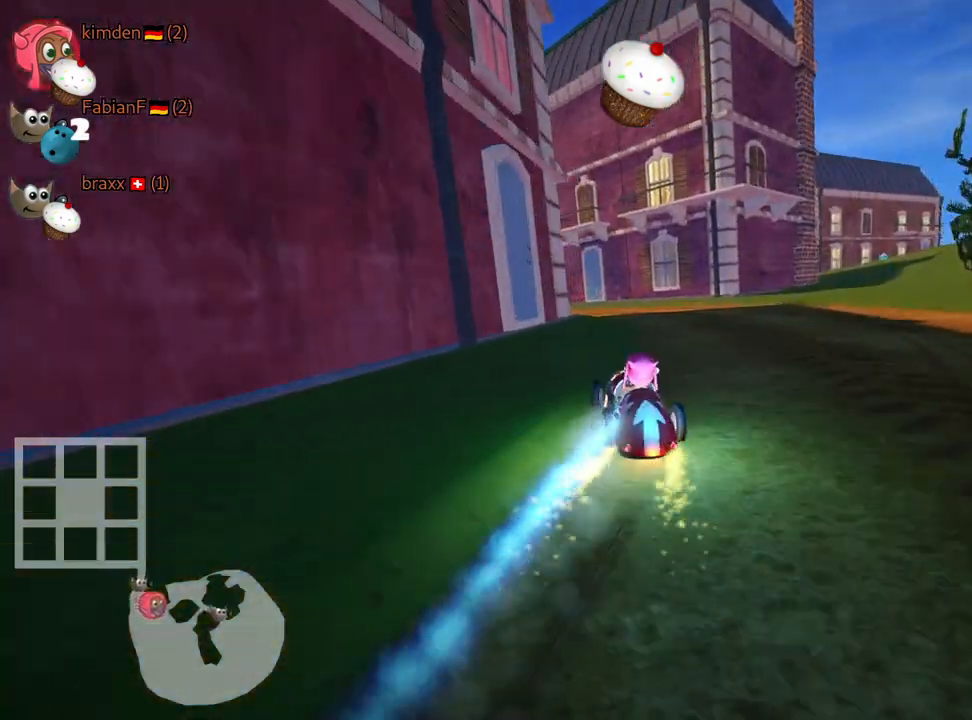
{"keys": ["right", "up"], "events": [[217, "right", "up"], [384, "right", "down"]]}
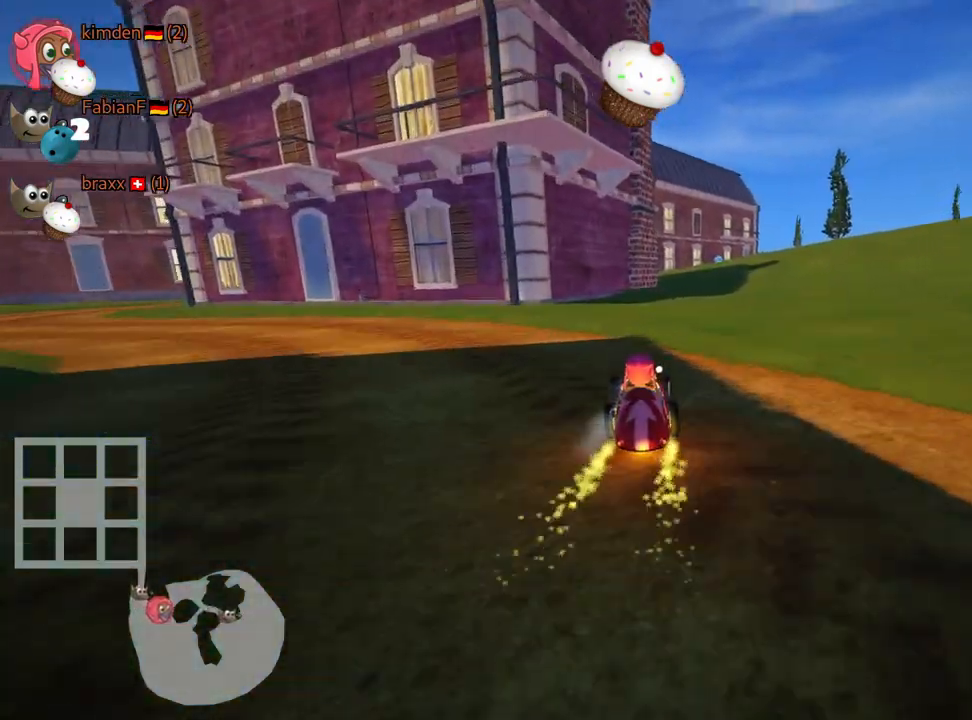
{"keys": ["left", "skid", "up"], "events": [[300, "right", "up"], [400, "left", "down"], [417, "skid", "down"]]}
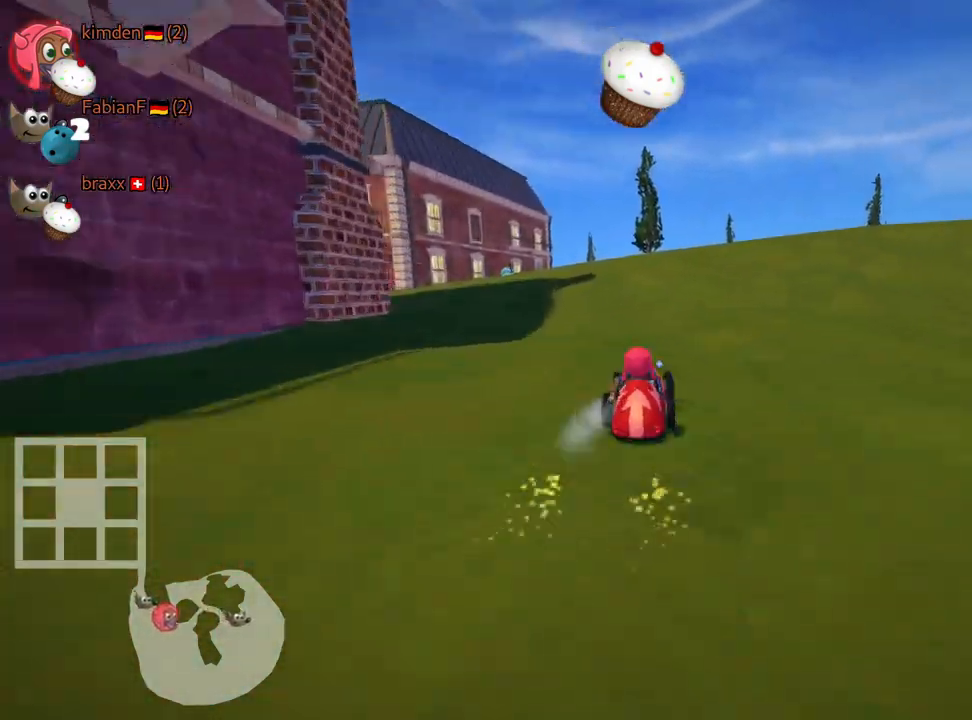
{"keys": ["right", "skid", "up"], "events": [[17, "nitro", "down"], [134, "left", "up"], [150, "nitro", "up"], [267, "right", "down"]]}
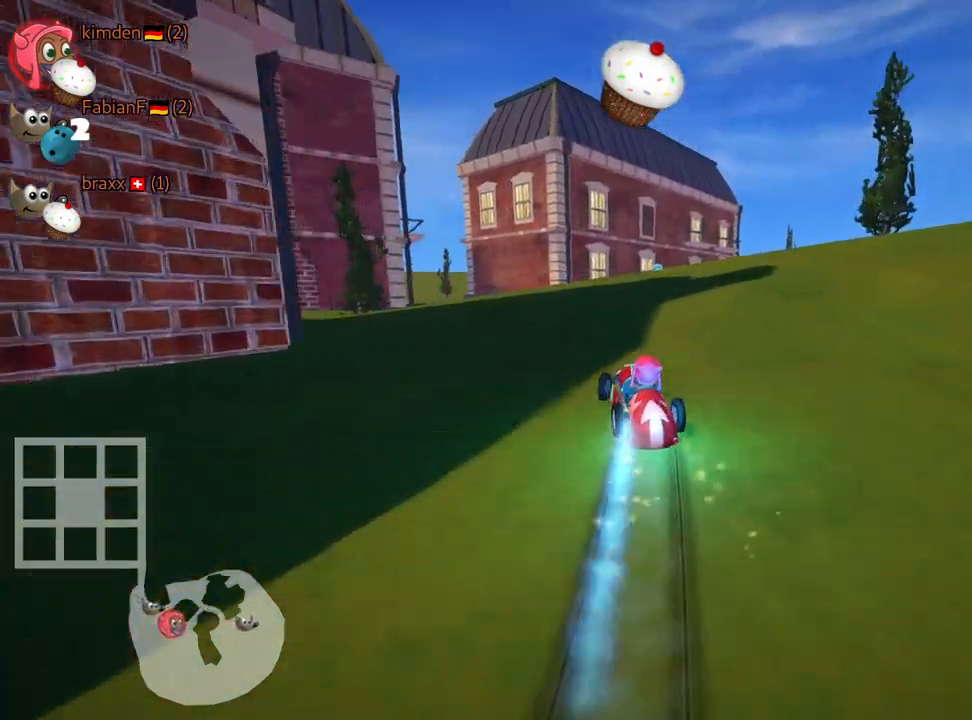
{"keys": ["left", "skid", "up"], "events": [[117, "right", "up"], [134, "left", "down"]]}
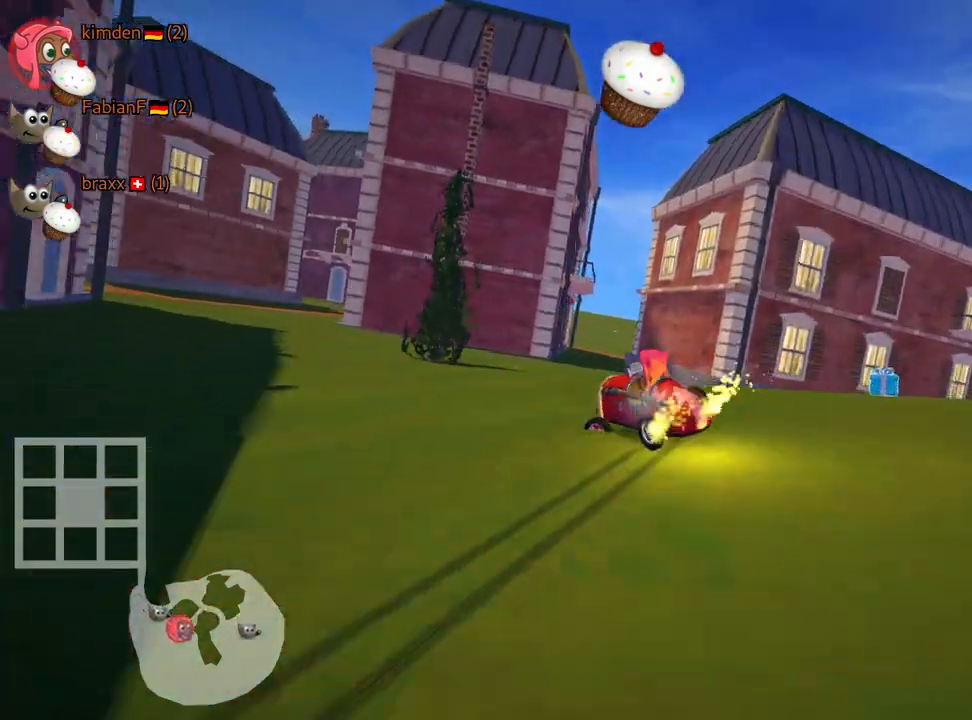
{"keys": ["right", "up"], "events": [[317, "left", "up"], [384, "right", "down"], [500, "skid", "up"]]}
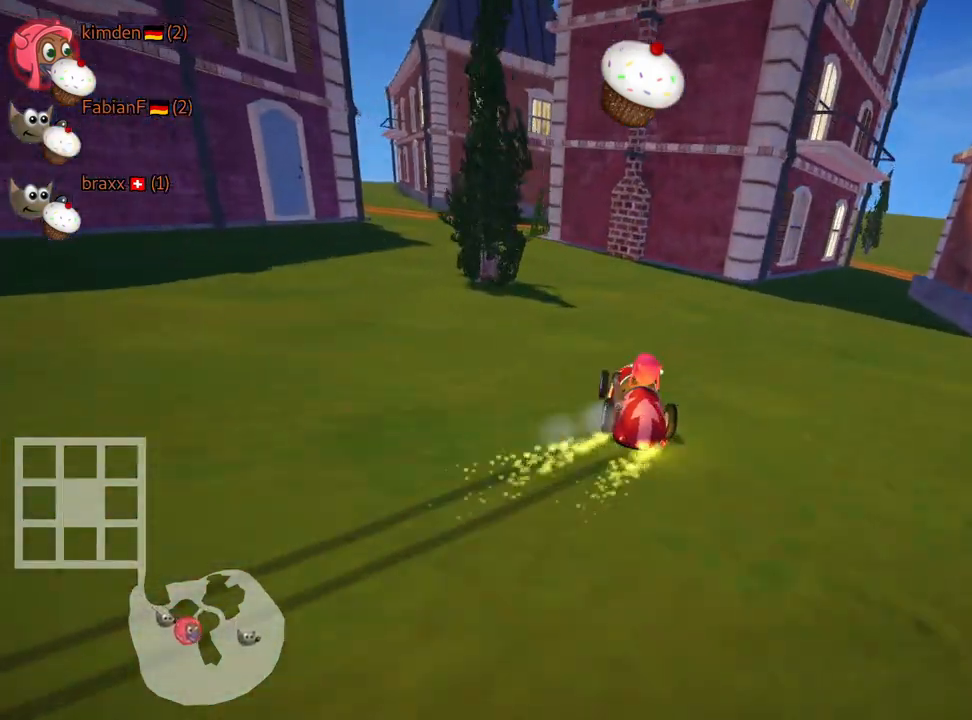
{"keys": ["up"], "events": [[84, "nitro", "down"], [300, "right", "up"], [384, "nitro", "up"]]}